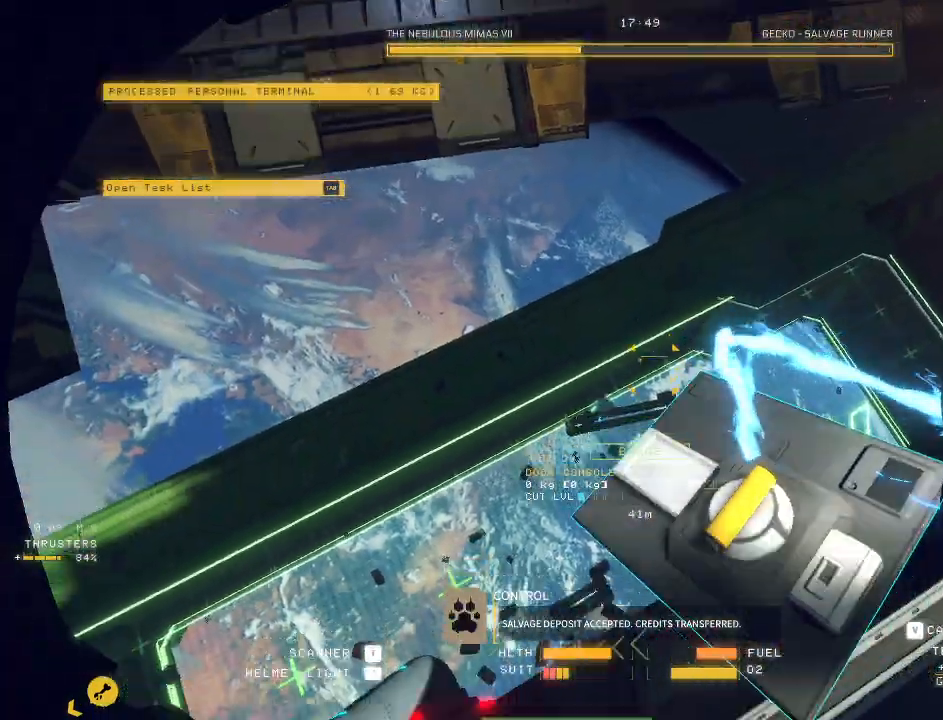
Gameplay with keyboard and mouse; each line is a JSON object with the keys and mouse buttons held at the frame after it. "events" lists presses ("down") and releases ("up") of "a", "c", "ctrl", "d", "e", "f", "q", "r", "s", "shift", "space", "tab", "v", "w", "x", "z", "mouse_left", "mouse_wheel", "mouse_right", "mouse_mb4" and "mouse_mb5" between this image and that frame as [ms after this image, input, new state], when the widget could be followed in between. "mouse_left", "mouse_wheel", "mouse_right", "mouse_mb4", "mouse_mb5" = the "left", "wheel", "right", "mb4", "mb5" buttons of the "mouse" list. No other keys are recorded. "wheel" means that the mouse wheel is clicked or scrolled. Mouse movement is not recorded.
{"keys": ["c", "w"], "mouse": [], "events": [[67, "f", "down"], [133, "f", "up"], [200, "mouse_left", "up"], [283, "c", "down"], [300, "ctrl", "up"], [317, "w", "down"]]}
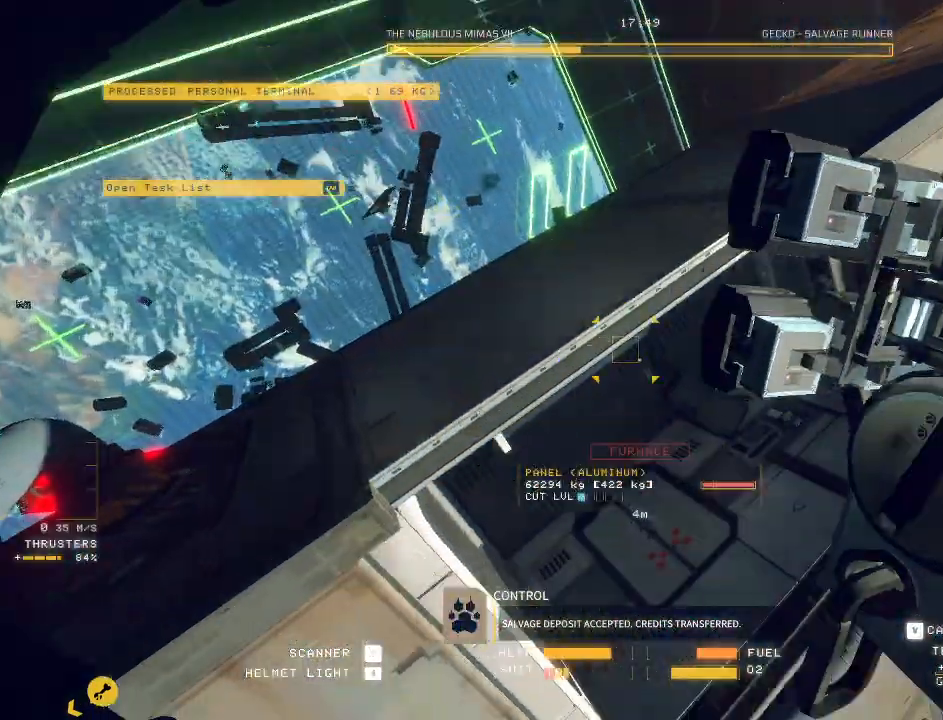
{"keys": ["ctrl"], "mouse": [], "events": [[17, "c", "up"], [50, "w", "up"], [117, "ctrl", "down"]]}
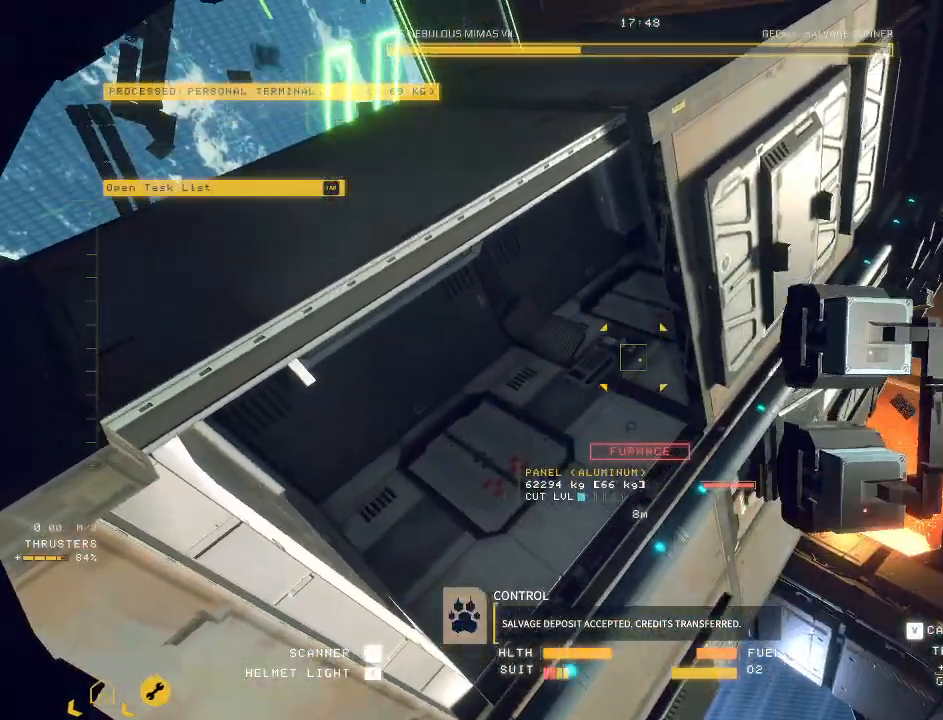
{"keys": ["ctrl"], "mouse": ["left"], "events": [[17, "mouse_left", "down"], [383, "mouse_left", "up"], [467, "mouse_left", "down"]]}
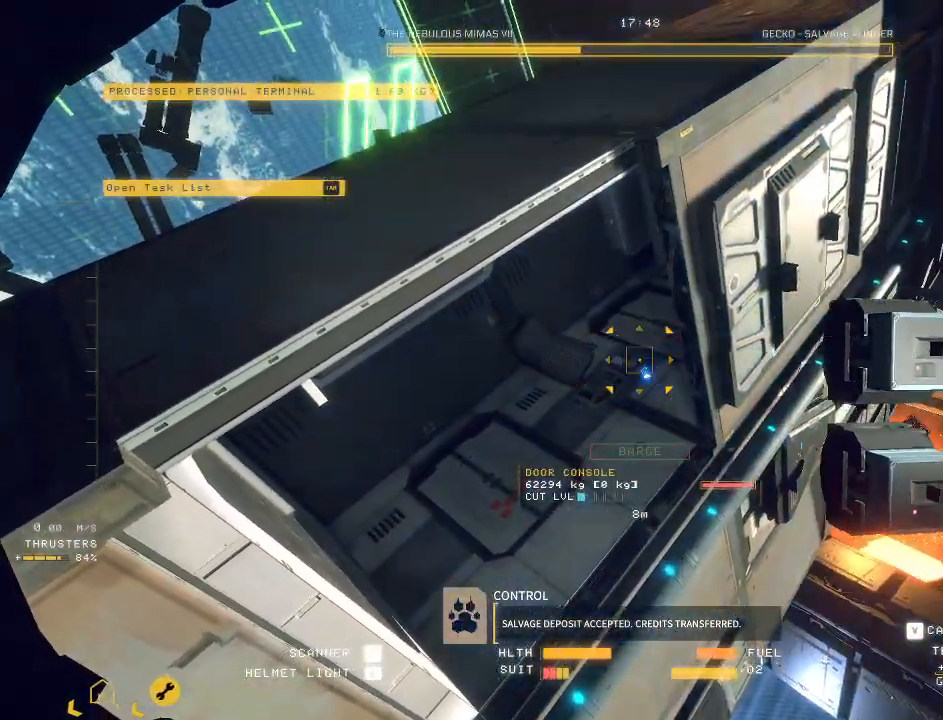
{"keys": ["ctrl"], "mouse": ["left"], "events": []}
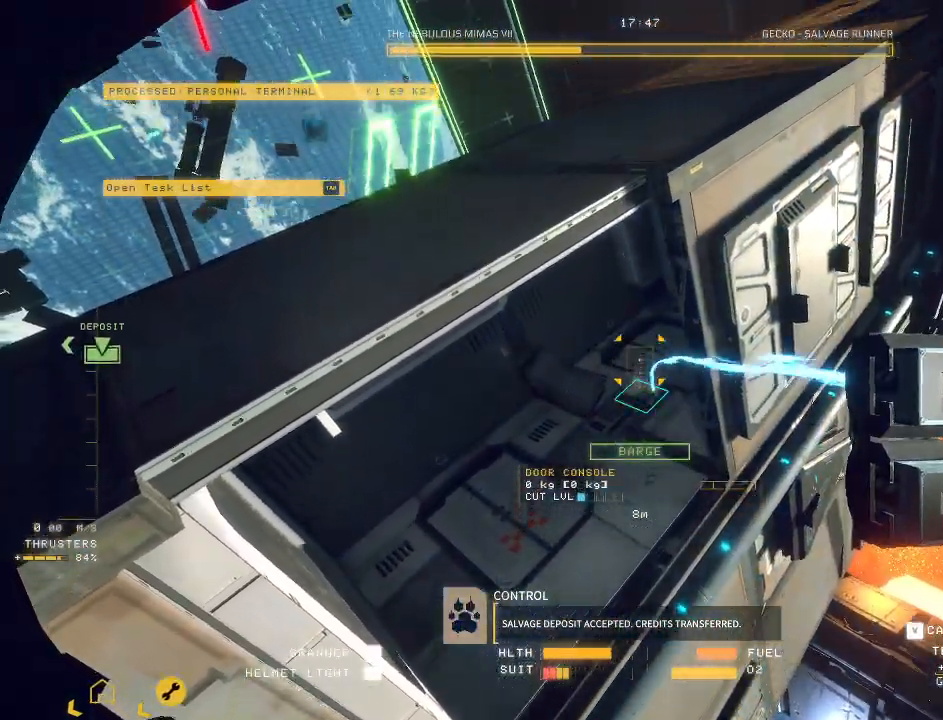
{"keys": ["ctrl"], "mouse": ["left", "right"], "events": [[67, "mouse_right", "down"]]}
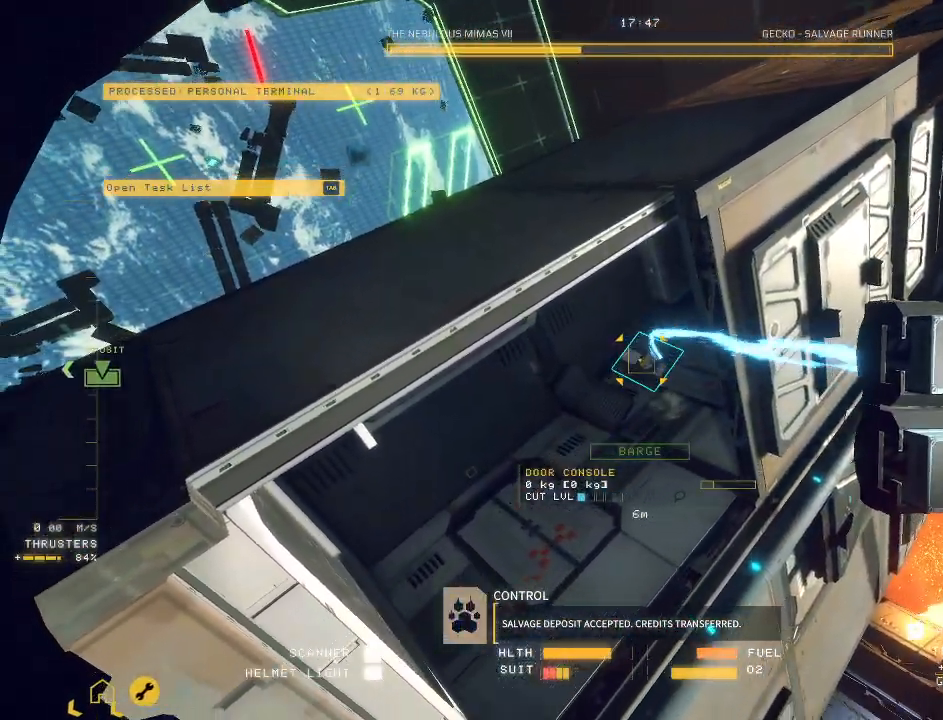
{"keys": ["ctrl"], "mouse": ["left"]}
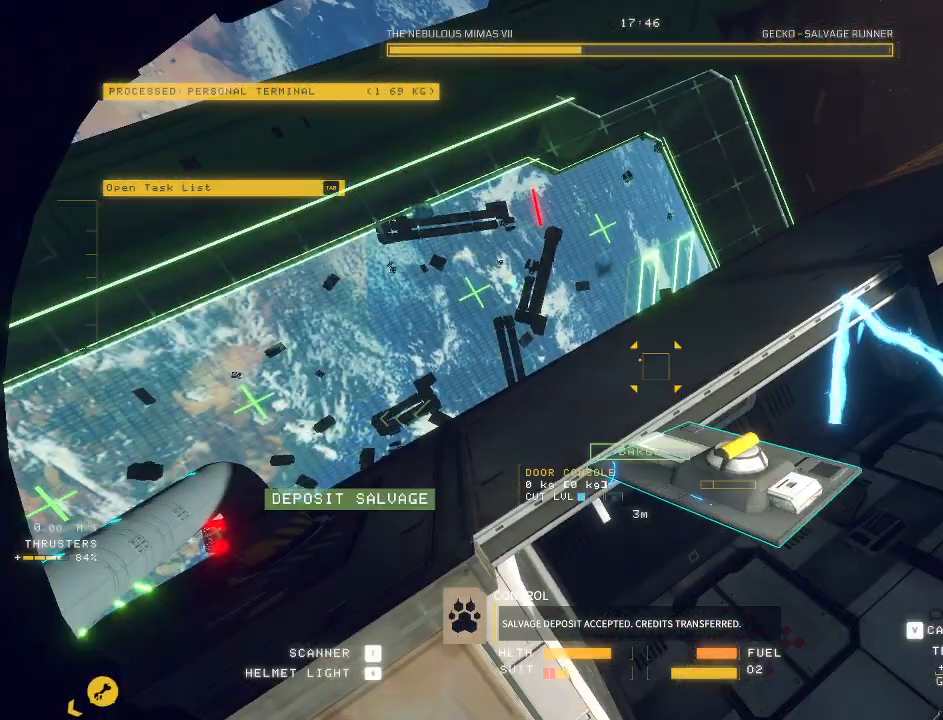
{"keys": ["ctrl"], "mouse": ["left"], "events": [[317, "f", "down"], [383, "f", "up"]]}
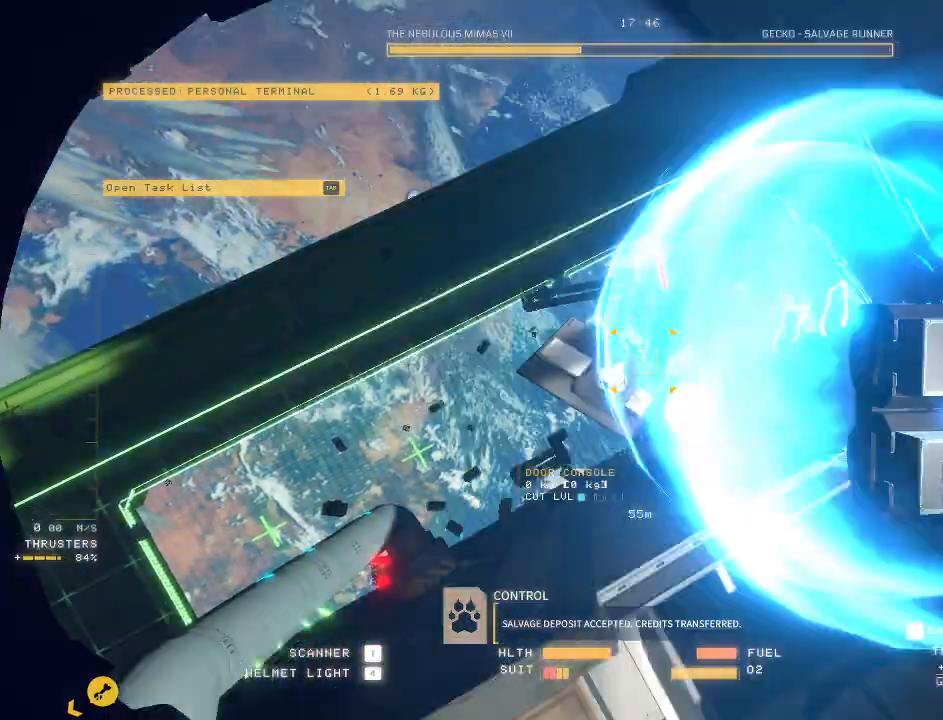
{"keys": ["ctrl"], "mouse": ["left"], "events": [[33, "mouse_left", "up"], [83, "c", "down"], [250, "c", "up"], [500, "mouse_left", "down"]]}
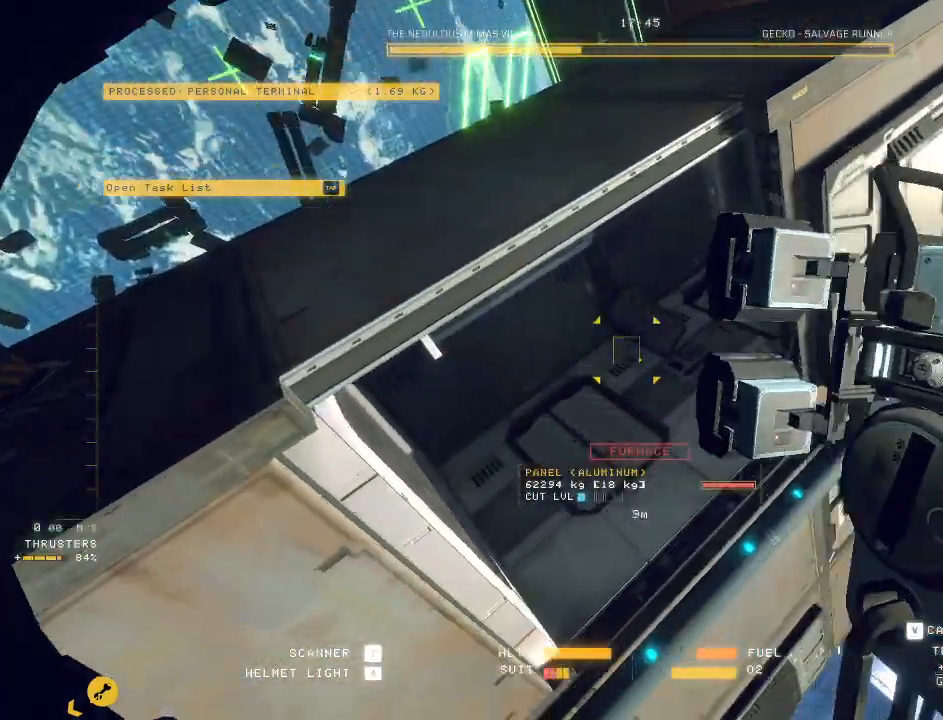
{"keys": ["ctrl"], "mouse": ["left"], "events": [[200, "mouse_left", "up"], [383, "mouse_left", "down"]]}
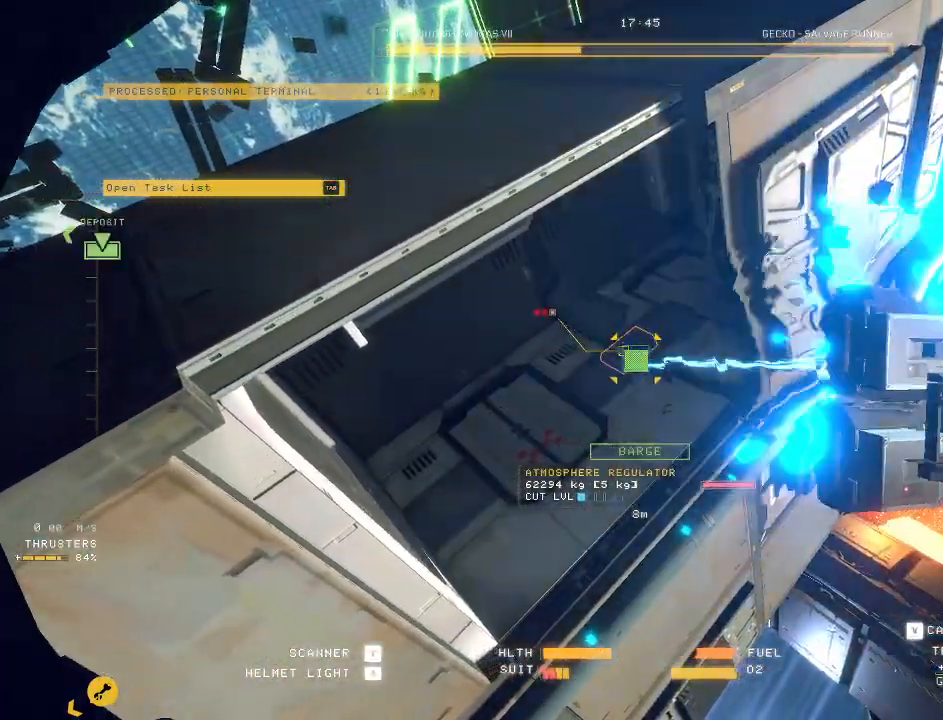
{"keys": ["ctrl"], "mouse": ["left", "right"], "events": [[167, "mouse_right", "down"]]}
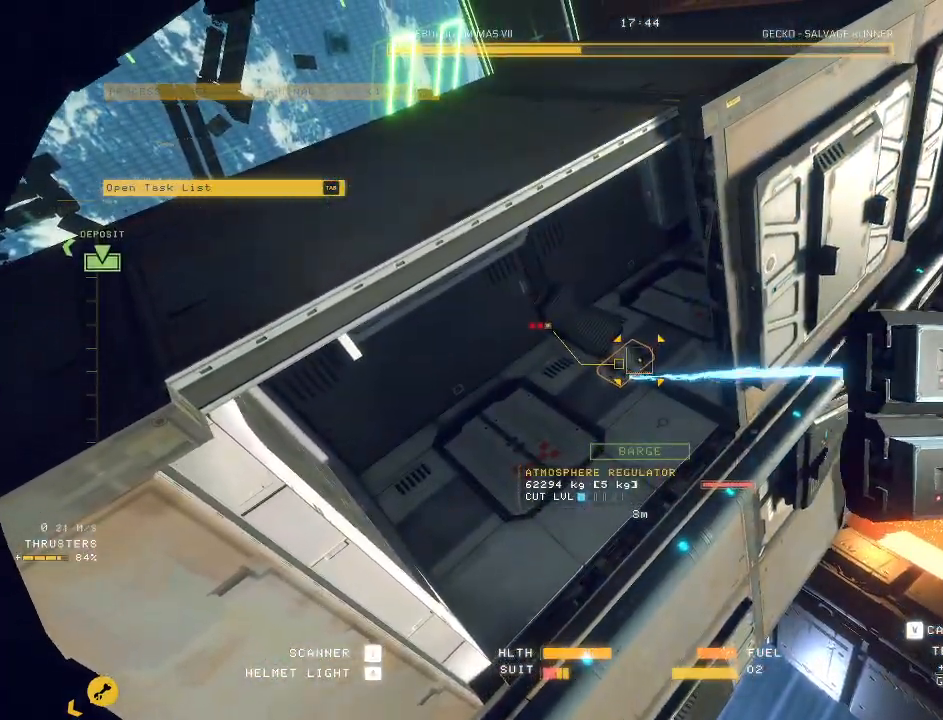
{"keys": ["ctrl"], "mouse": ["left", "right"], "events": [[350, "mouse_right", "up"], [433, "mouse_right", "down"]]}
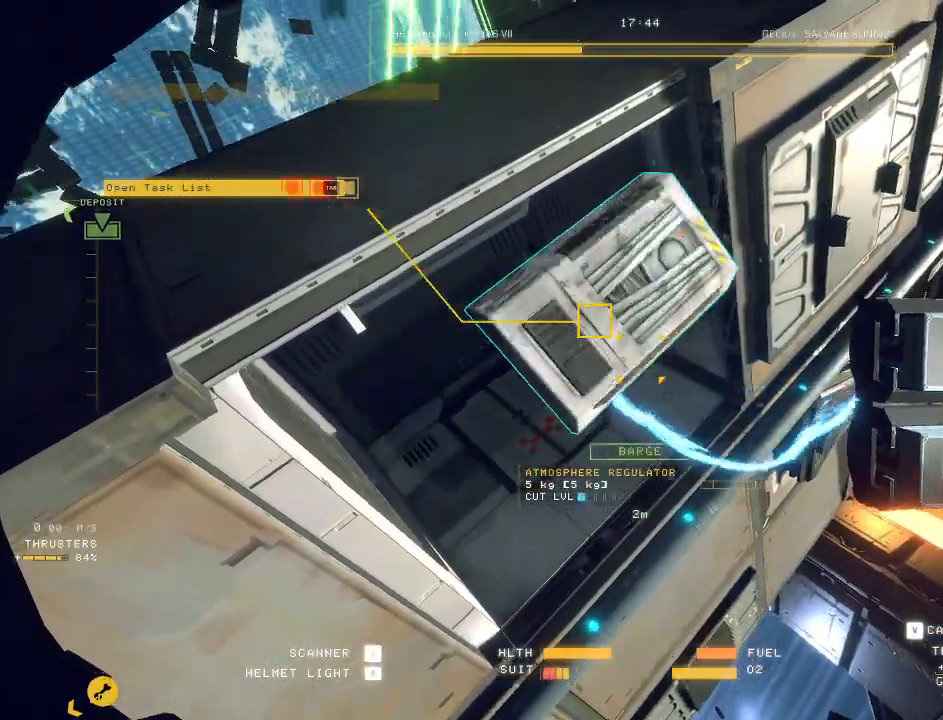
{"keys": ["ctrl", "f"], "mouse": ["left"], "events": [[50, "mouse_right", "up"], [500, "f", "down"]]}
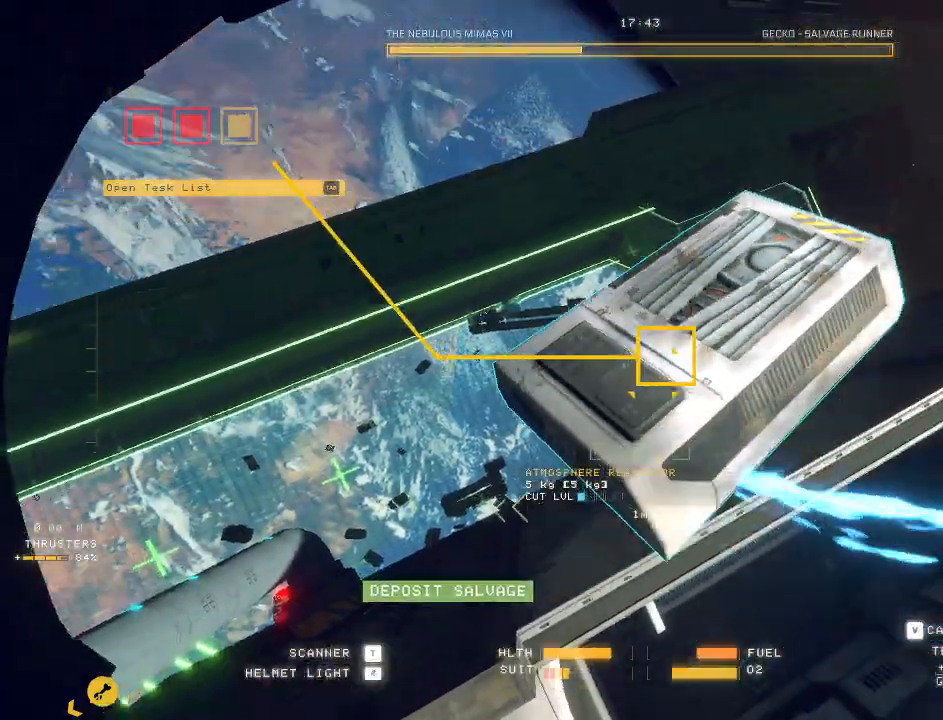
{"keys": ["c", "ctrl"], "mouse": [], "events": [[83, "f", "up"], [200, "mouse_left", "up"], [317, "c", "down"]]}
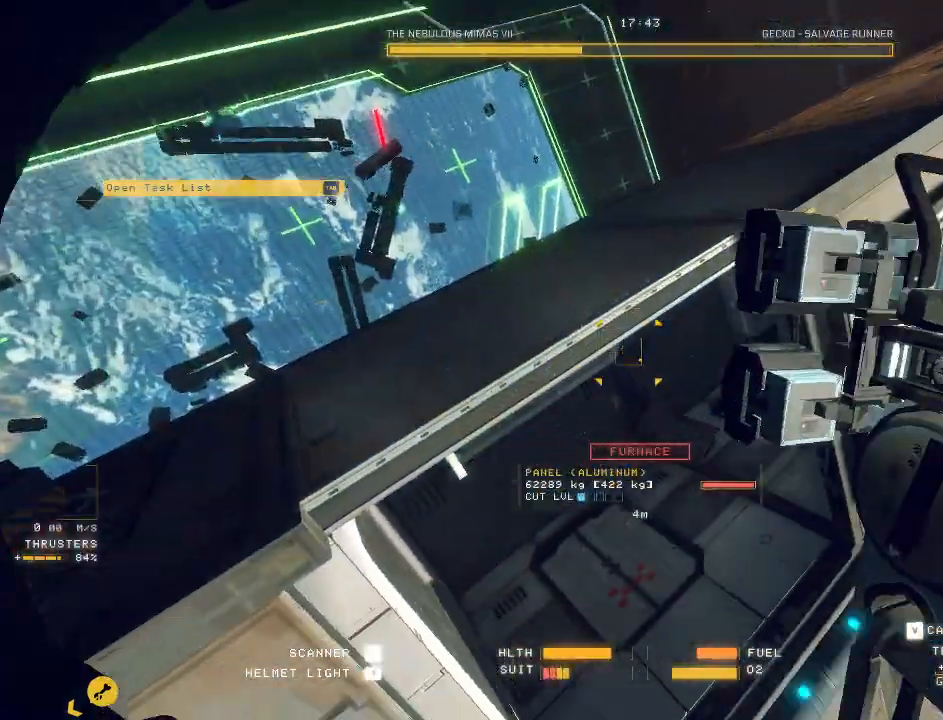
{"keys": ["ctrl"], "mouse": ["left"], "events": [[150, "c", "up"], [433, "mouse_left", "down"]]}
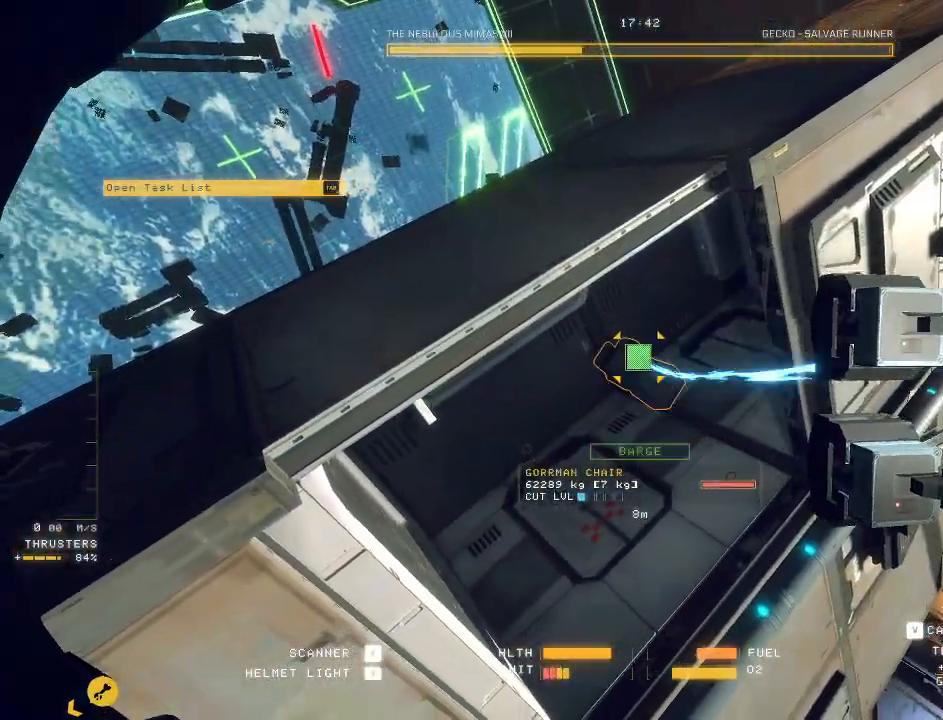
{"keys": ["ctrl"], "mouse": ["left", "right"], "events": [[267, "mouse_right", "down"]]}
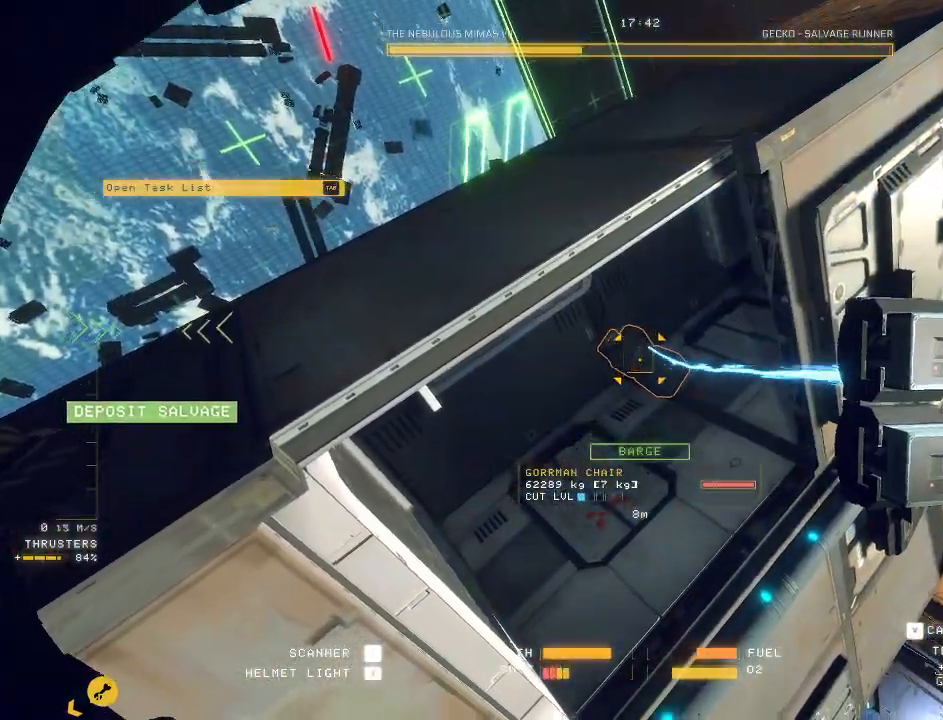
{"keys": ["ctrl"], "mouse": ["left"], "events": [[350, "mouse_right", "up"]]}
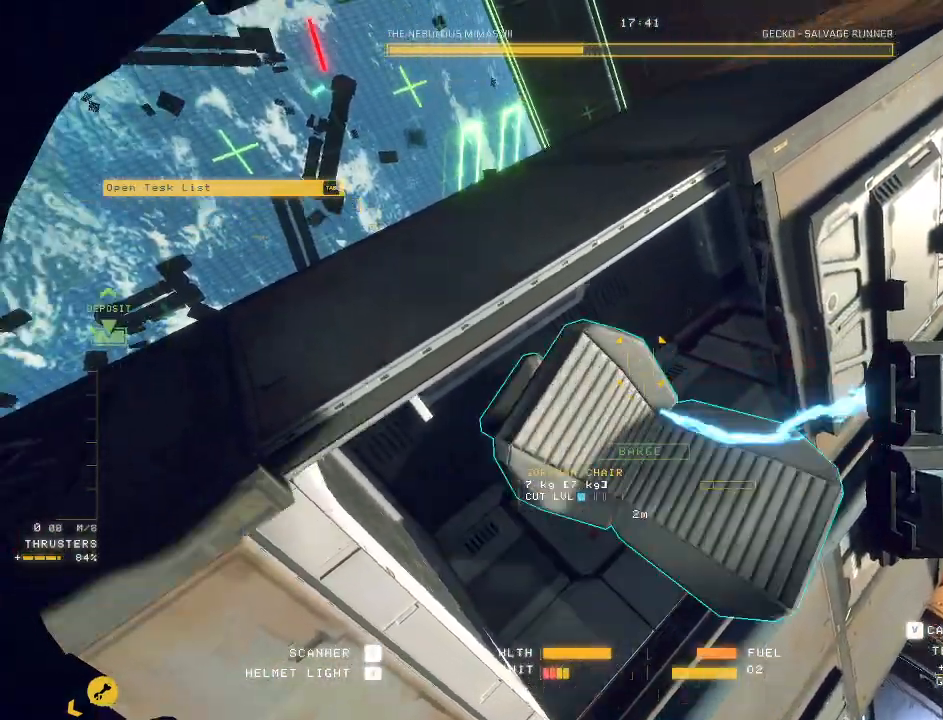
{"keys": ["ctrl"], "mouse": ["left"], "events": []}
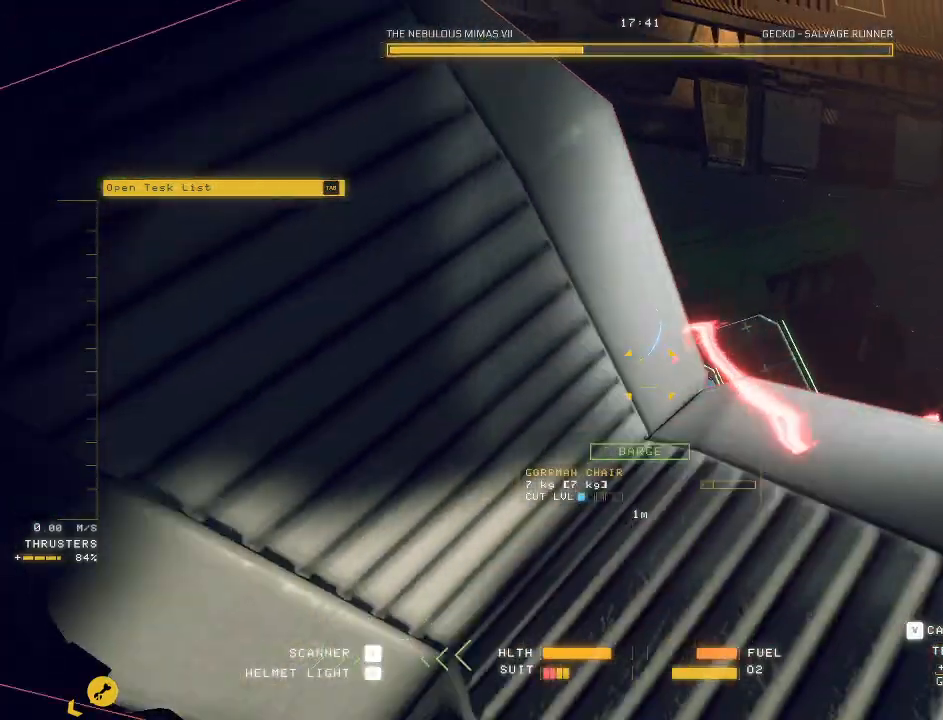
{"keys": ["c", "w"], "mouse": [], "events": [[17, "f", "down"], [133, "f", "up"], [250, "c", "down"], [283, "ctrl", "up"], [300, "w", "down"], [350, "mouse_left", "up"]]}
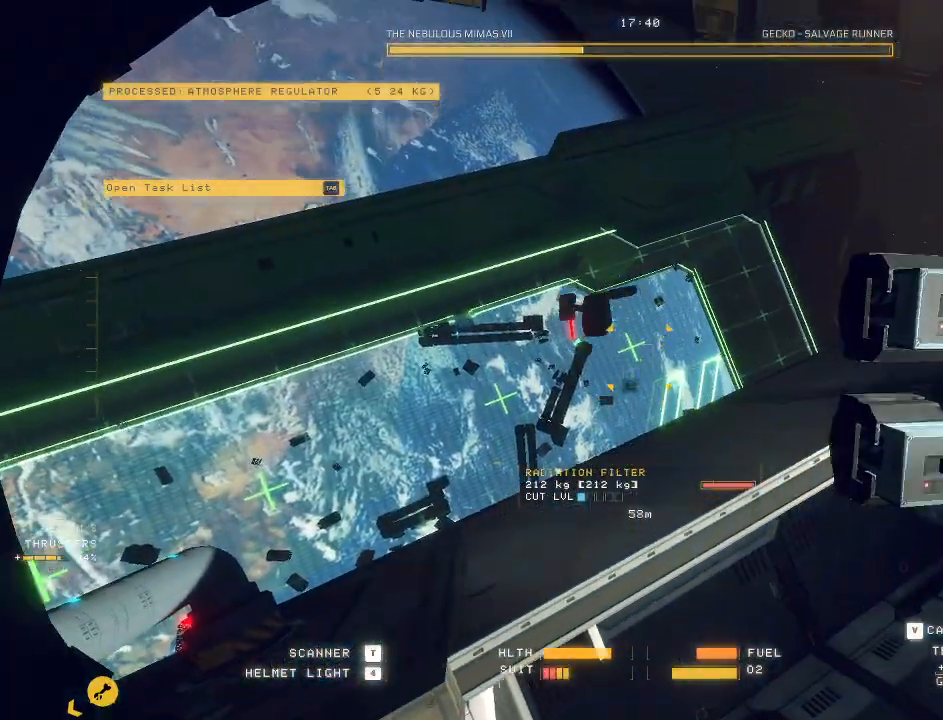
{"keys": ["w"], "mouse": [], "events": [[450, "c", "up"]]}
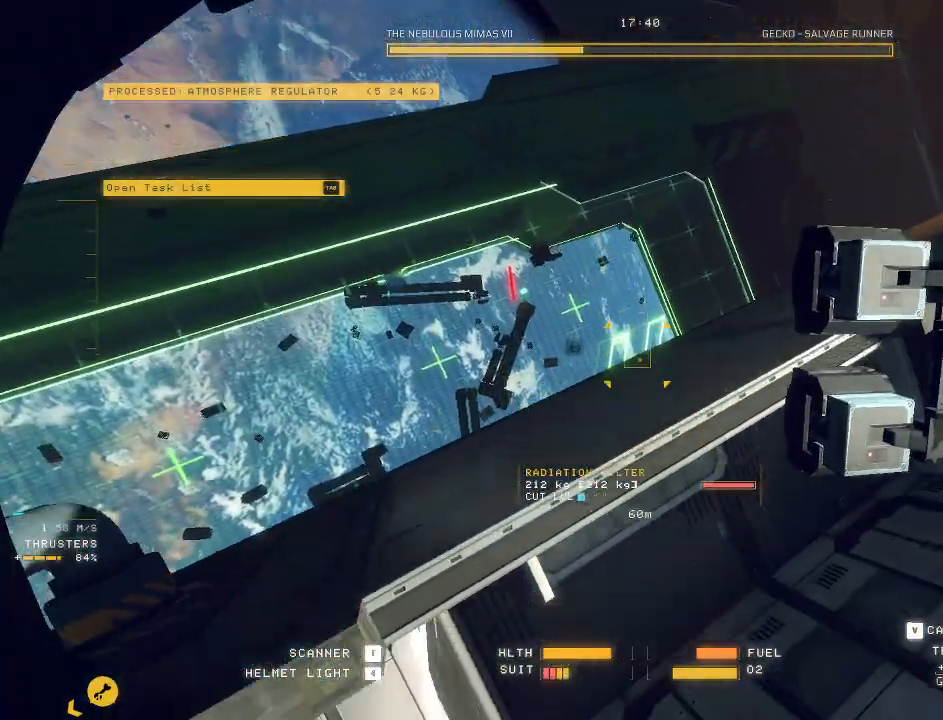
{"keys": ["d"], "mouse": [], "events": [[50, "d", "down"], [117, "w", "up"]]}
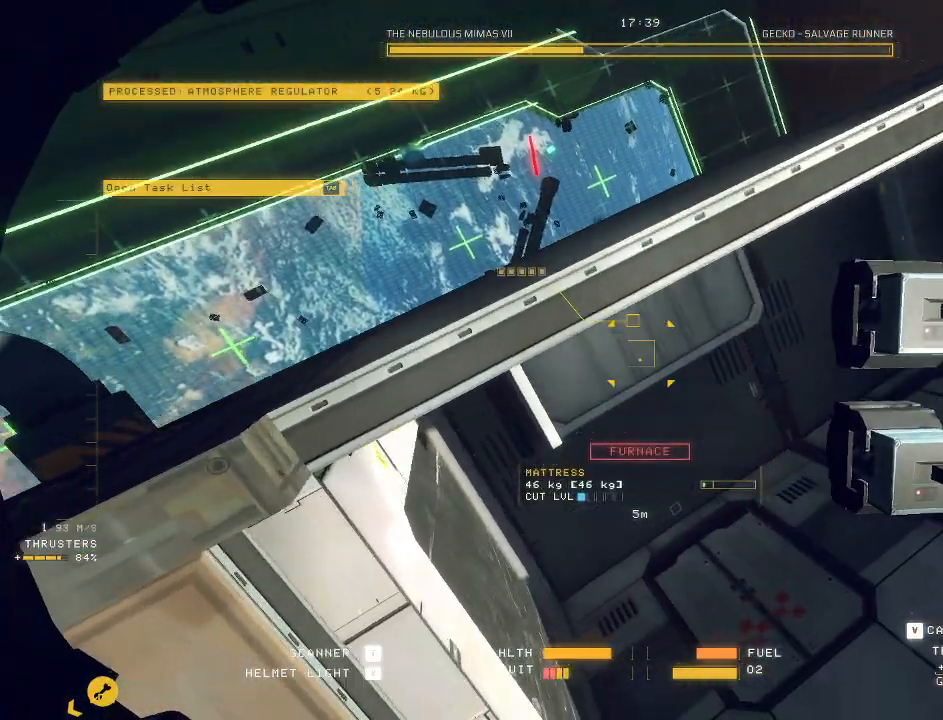
{"keys": ["c", "w"], "mouse": [], "events": [[100, "w", "down"], [167, "d", "up"], [233, "c", "down"]]}
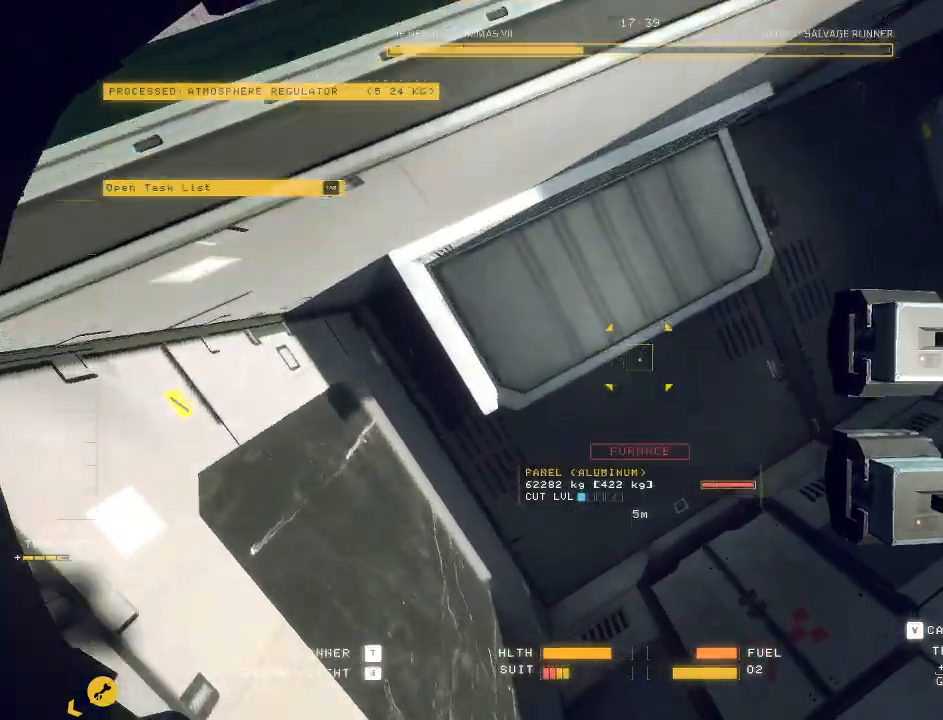
{"keys": ["ctrl"], "mouse": ["mb5"], "events": [[150, "mouse_mb5", "down"], [267, "c", "up"], [267, "w", "up"], [350, "ctrl", "down"]]}
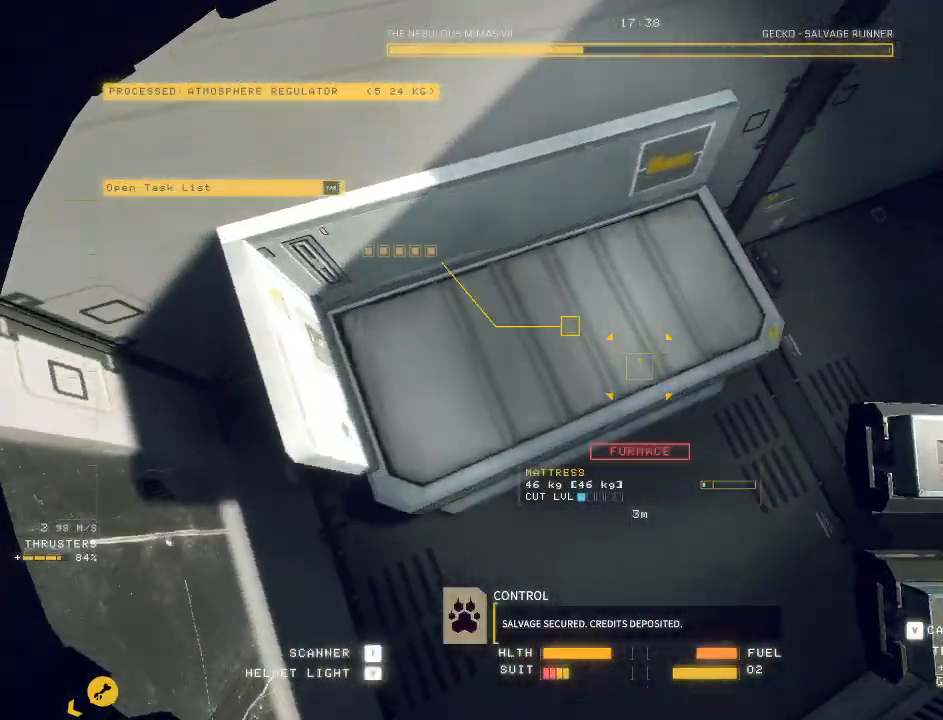
{"keys": [], "mouse": ["mb5"], "events": [[33, "mouse_left", "down"], [117, "mouse_right", "down"], [317, "mouse_right", "up"], [433, "mouse_left", "up"], [450, "ctrl", "up"]]}
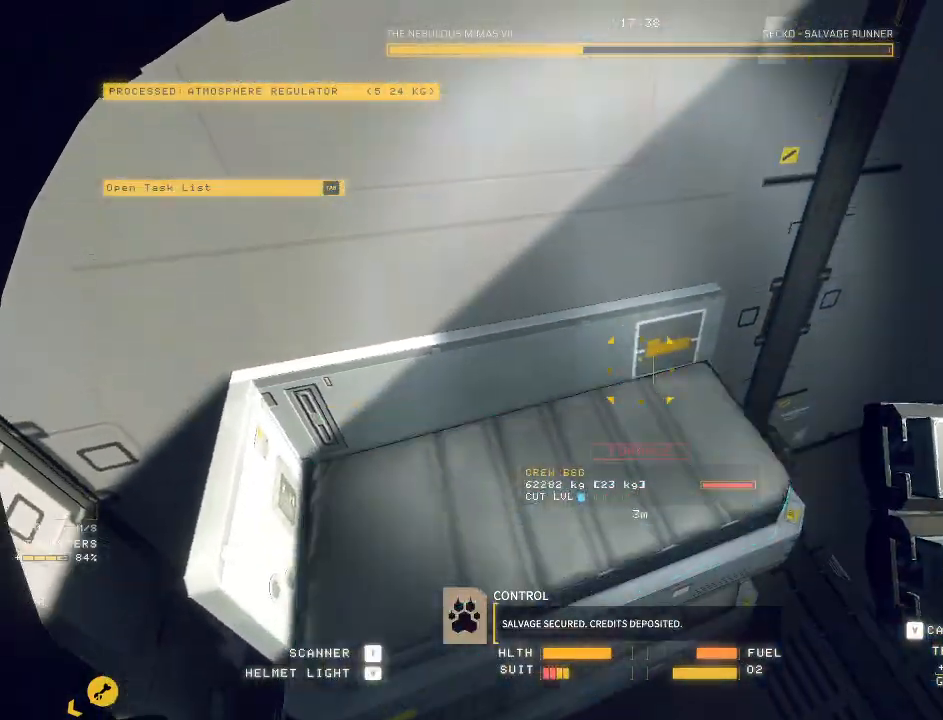
{"keys": ["ctrl"], "mouse": ["mb5"], "events": [[17, "c", "down"], [283, "c", "up"], [350, "ctrl", "down"]]}
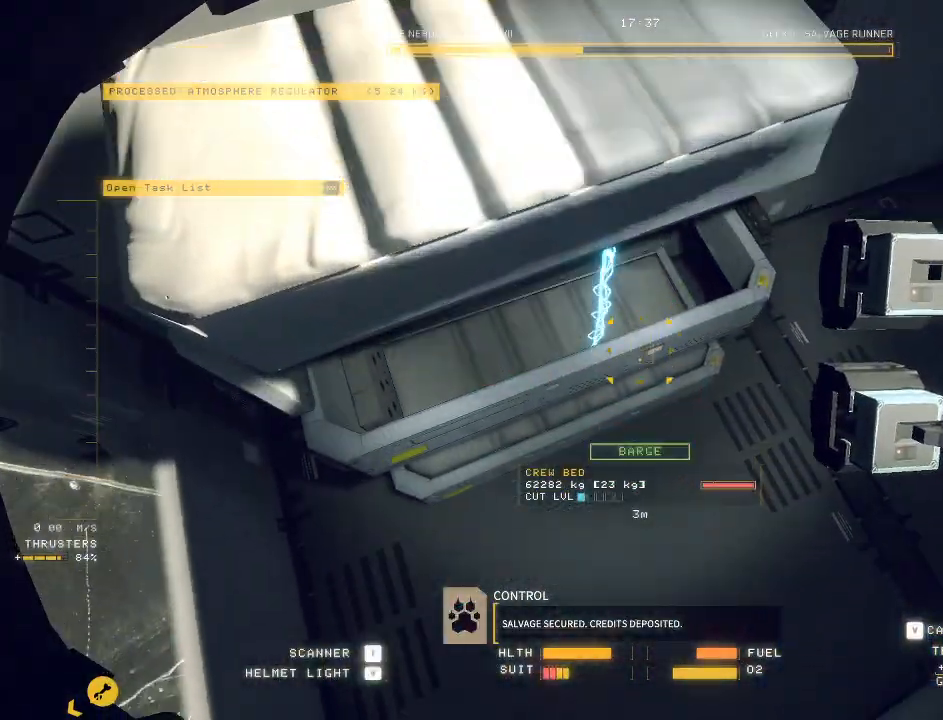
{"keys": ["s"], "mouse": ["left", "mb5"], "events": [[67, "mouse_left", "down"], [333, "mouse_right", "down"], [383, "ctrl", "up"], [417, "mouse_right", "up"], [450, "s", "down"]]}
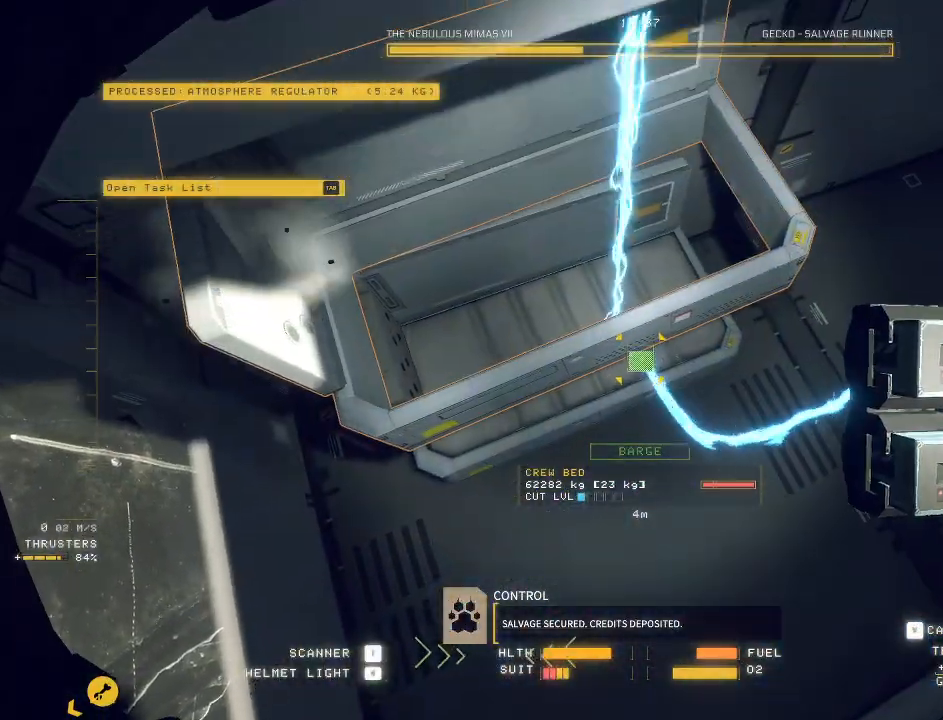
{"keys": ["ctrl"], "mouse": ["left", "mb5"]}
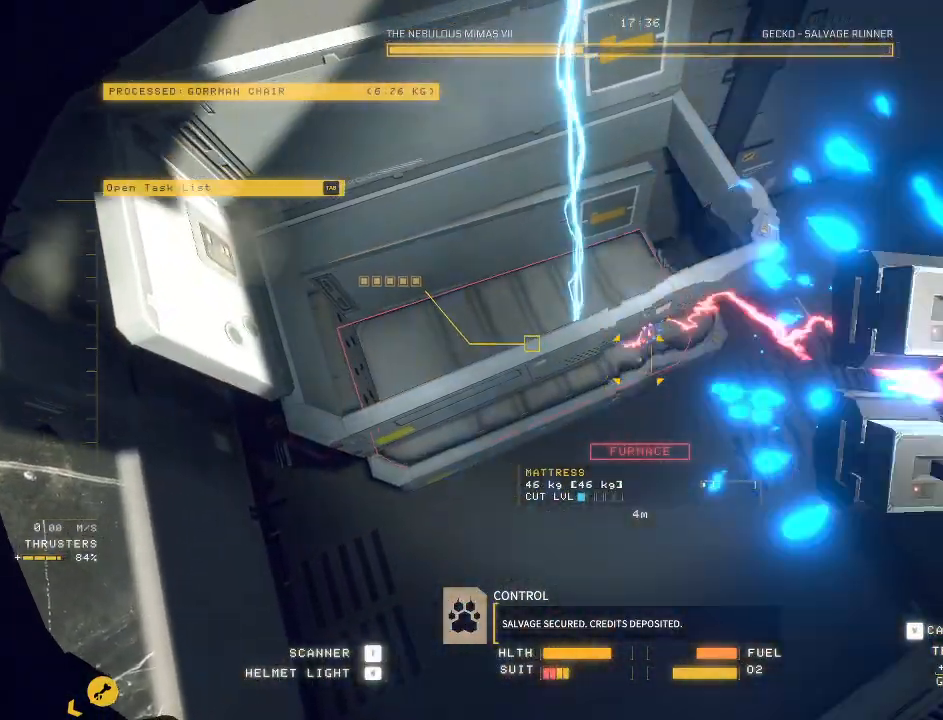
{"keys": ["s", "space"], "mouse": ["left", "mb5"], "events": [[33, "mouse_right", "down"], [67, "ctrl", "up"], [100, "s", "down"], [150, "mouse_right", "up"], [183, "space", "down"]]}
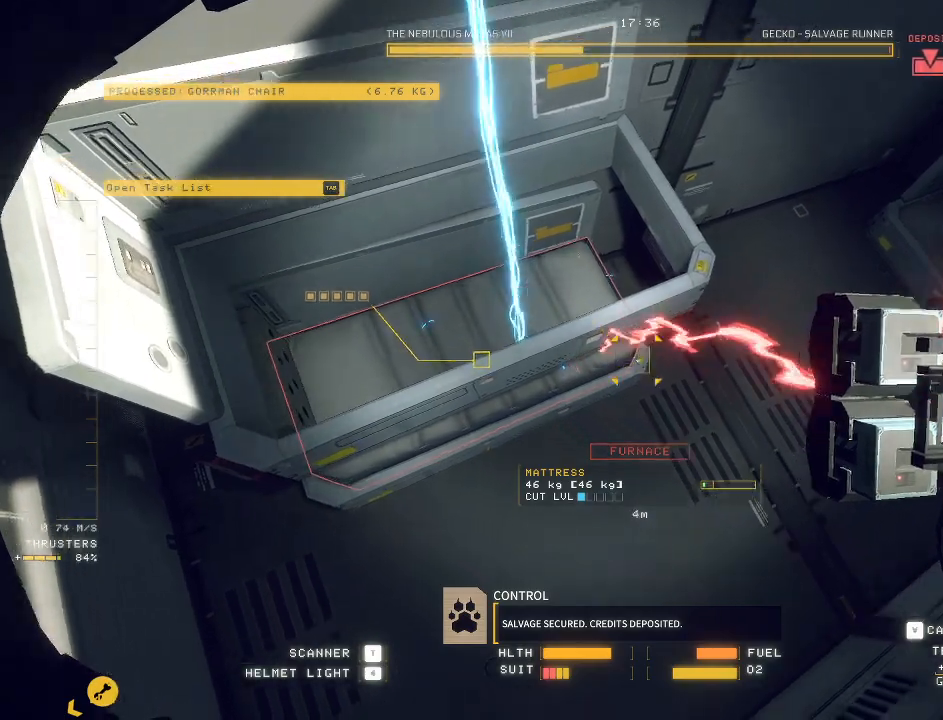
{"keys": ["space"], "mouse": ["left", "mb5"], "events": [[333, "mouse_right", "down"], [417, "mouse_right", "up"], [483, "s", "up"]]}
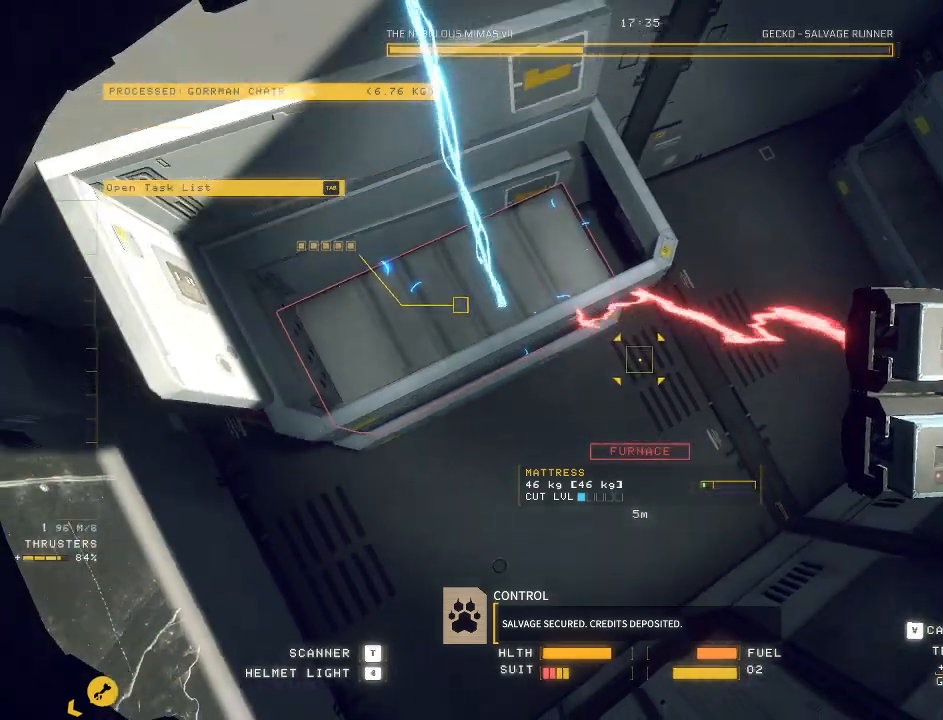
{"keys": ["ctrl"], "mouse": ["left", "mb5"], "events": [[50, "space", "up"], [67, "ctrl", "down"]]}
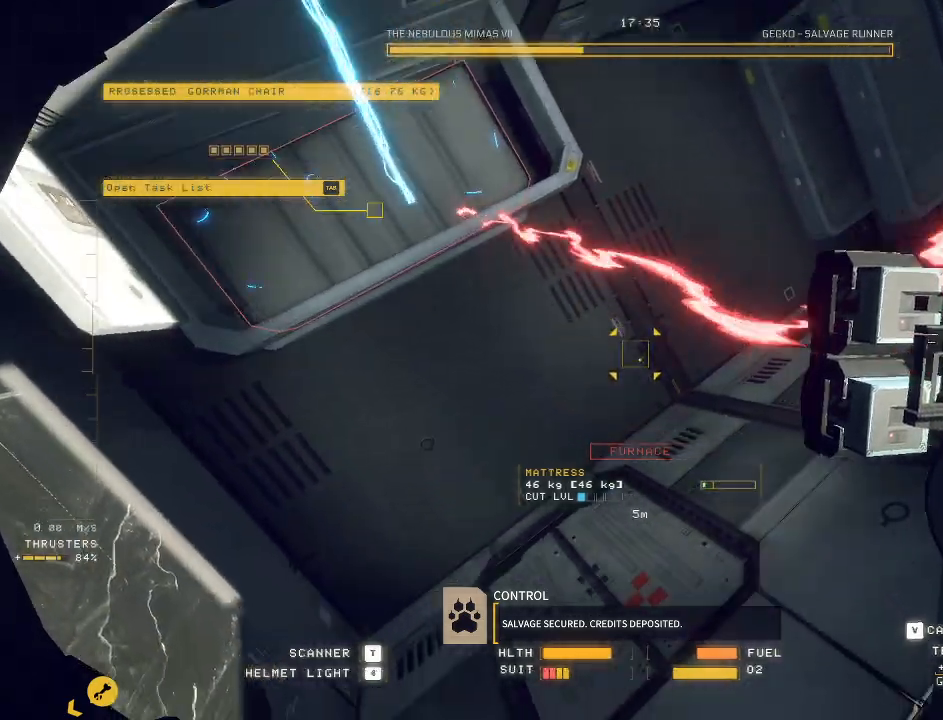
{"keys": ["ctrl", "e"], "mouse": ["left", "mb5"], "events": [[250, "e", "down"]]}